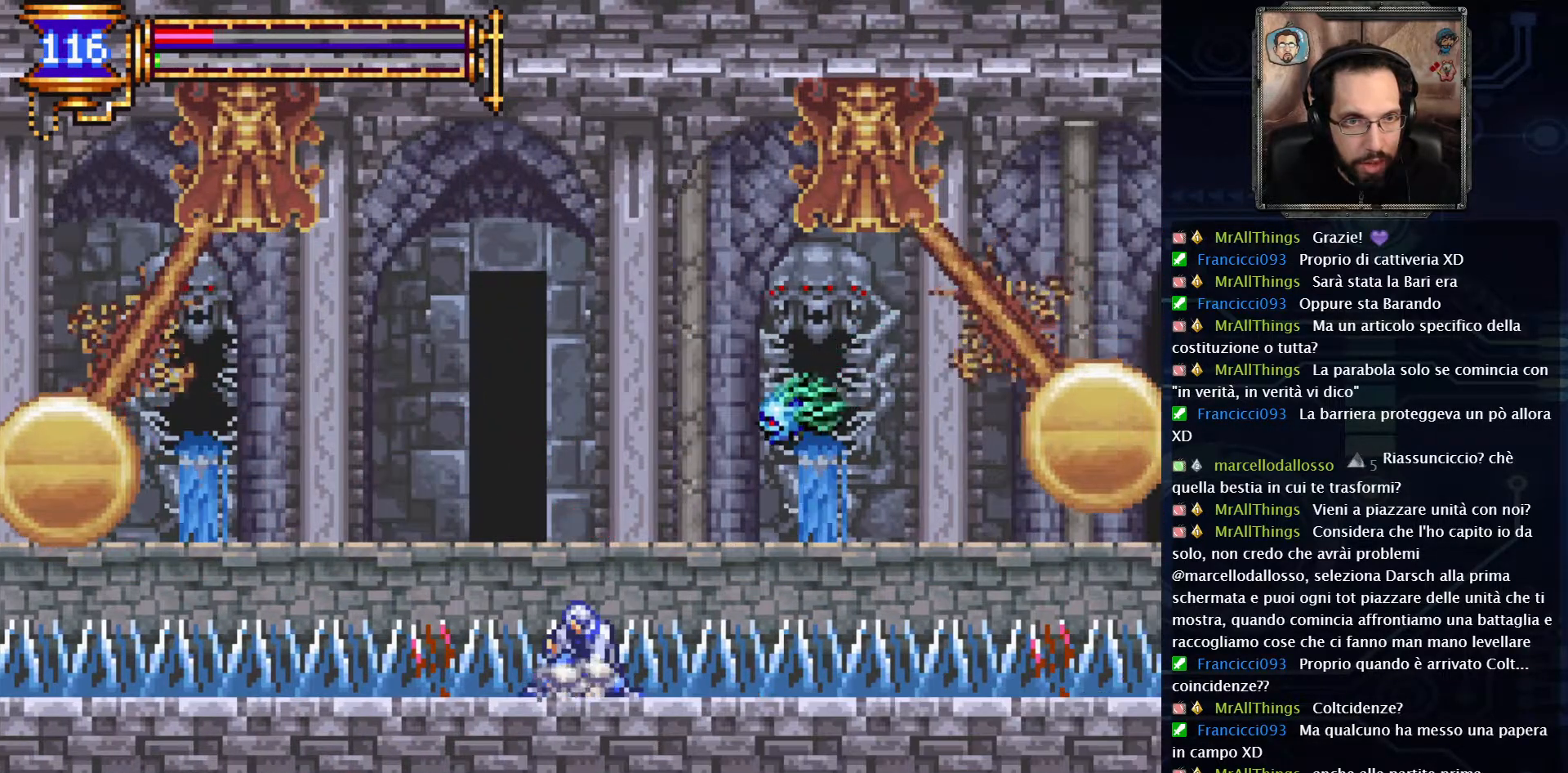
Gameplay with a controller (Xbox layout); each line is a JSON object with the inputs held at the frame after it. "events" lists button and stick changes between this image and that frame as [ms after this image, input, new state], when the widget could be followed in between. Not read: L1 L3 R1 R3.
{"buttons": ["A", "DPAD_LEFT"], "left_stick": "center", "right_stick": "center", "events": [[167, "A", "down"], [367, "A", "up"], [467, "A", "down"]]}
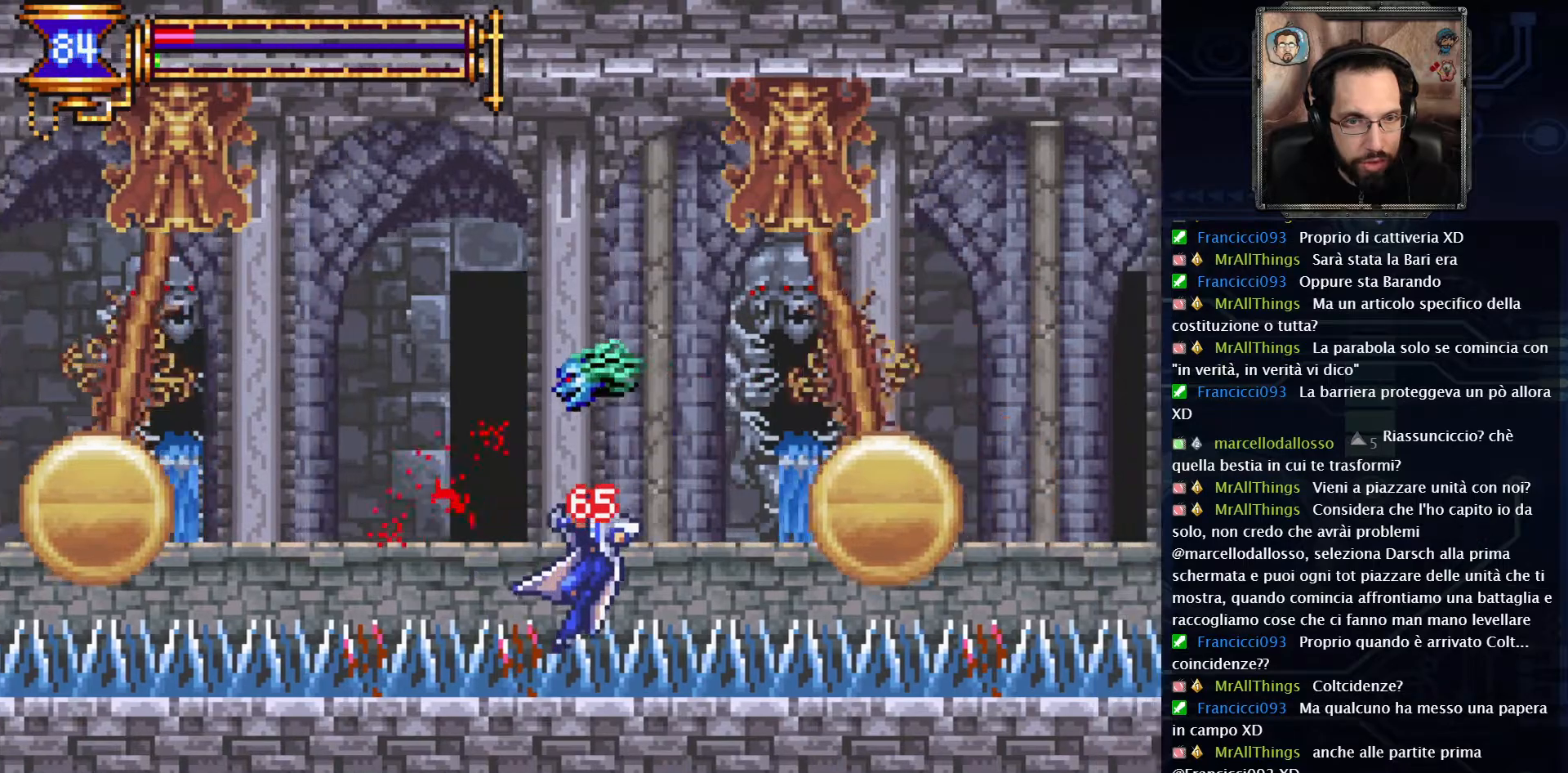
{"buttons": ["START"], "left_stick": "center", "right_stick": "down-left", "events": [[117, "A", "up"], [283, "X", "down"], [300, "DPAD_LEFT", "up"], [317, "START", "down"], [367, "X", "up"], [433, "right_stick", "down-left"]]}
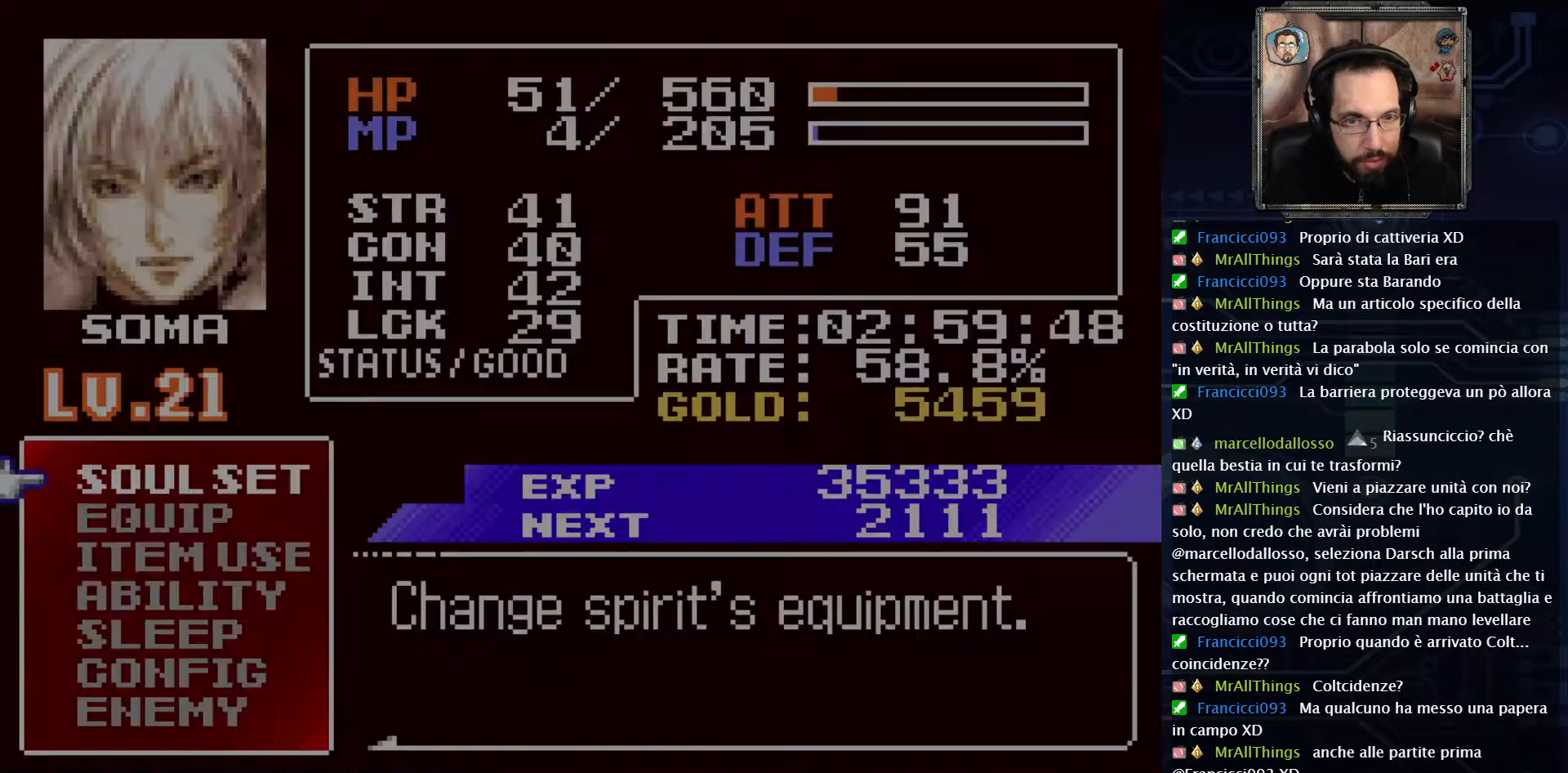
{"buttons": [], "left_stick": "center", "right_stick": "center", "events": [[33, "START", "up"], [33, "right_stick", "center"]]}
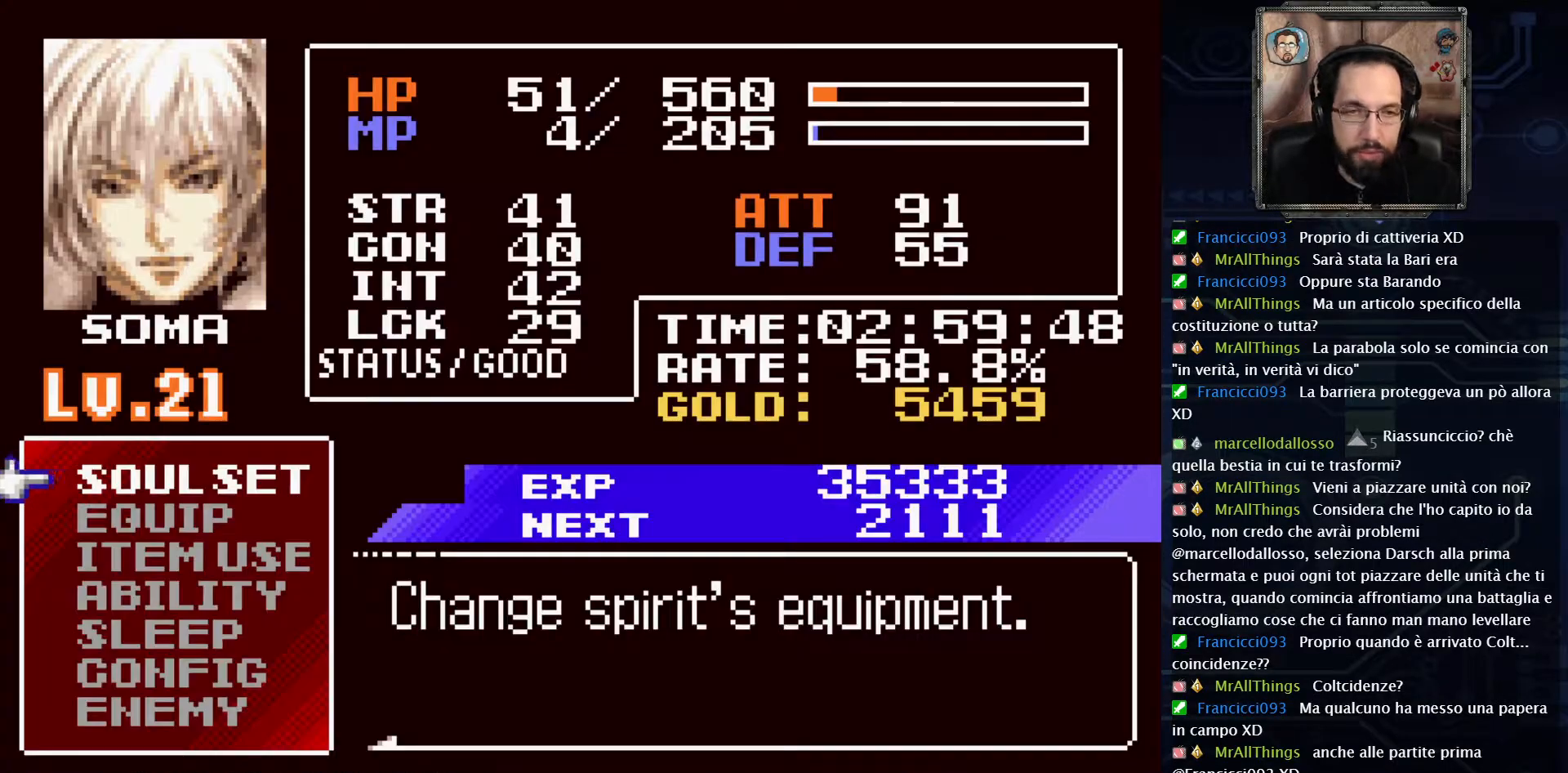
{"buttons": [], "left_stick": "center", "right_stick": "center", "events": []}
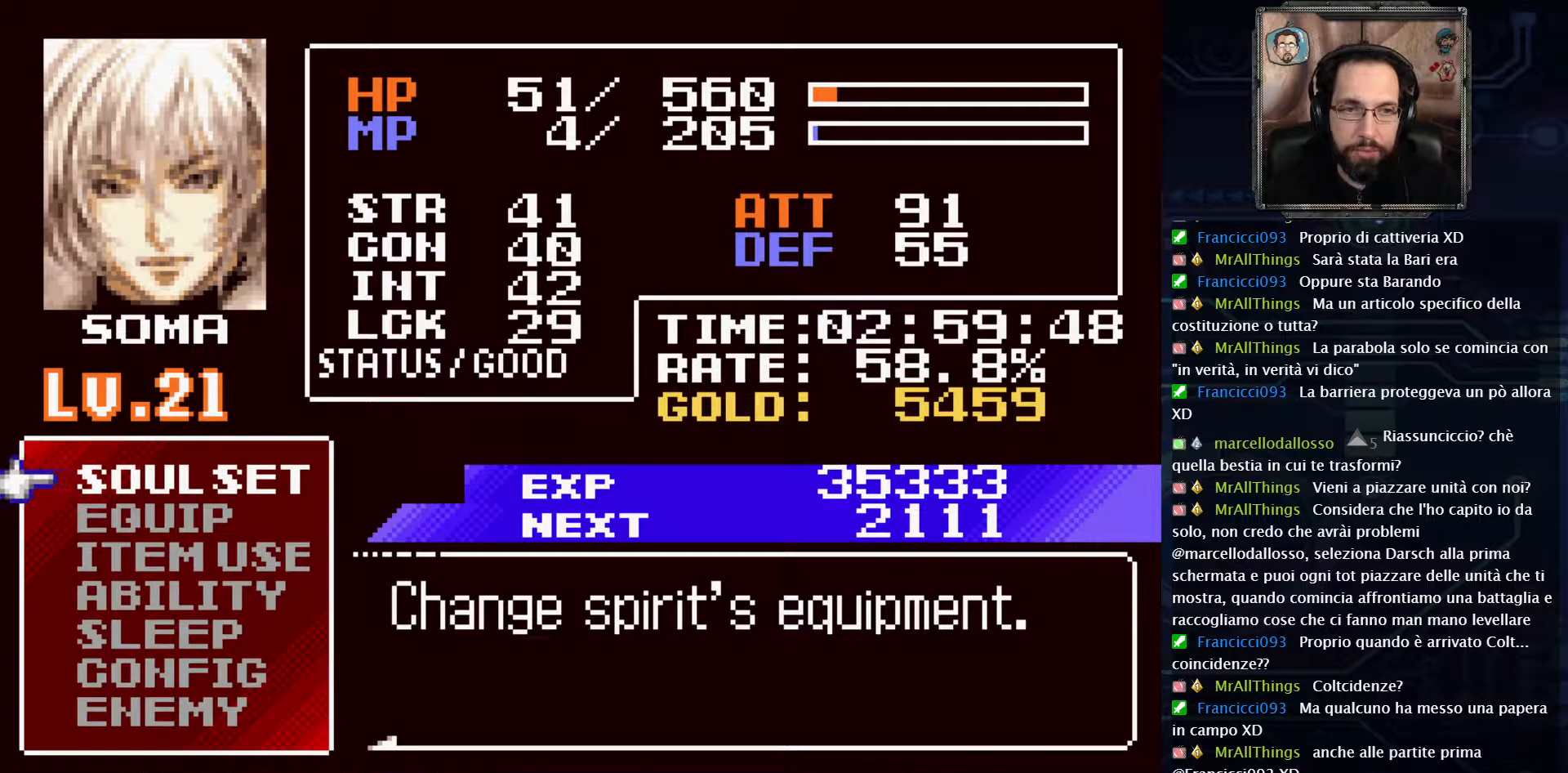
{"buttons": [], "left_stick": "center", "right_stick": "center", "events": [[383, "DPAD_DOWN", "down"], [467, "DPAD_DOWN", "up"]]}
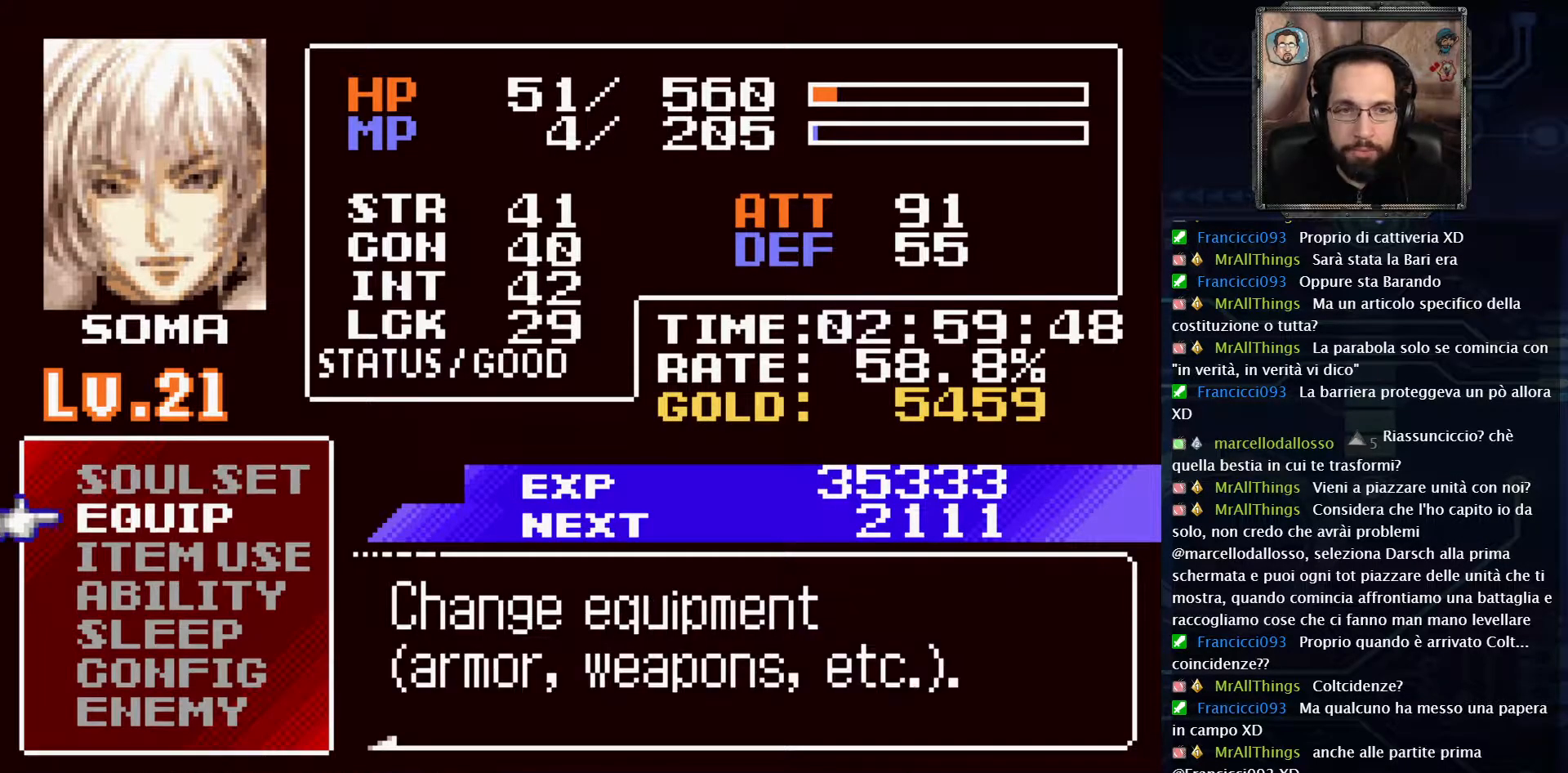
{"buttons": [], "left_stick": "center", "right_stick": "center", "events": [[67, "DPAD_DOWN", "down"], [167, "DPAD_DOWN", "up"]]}
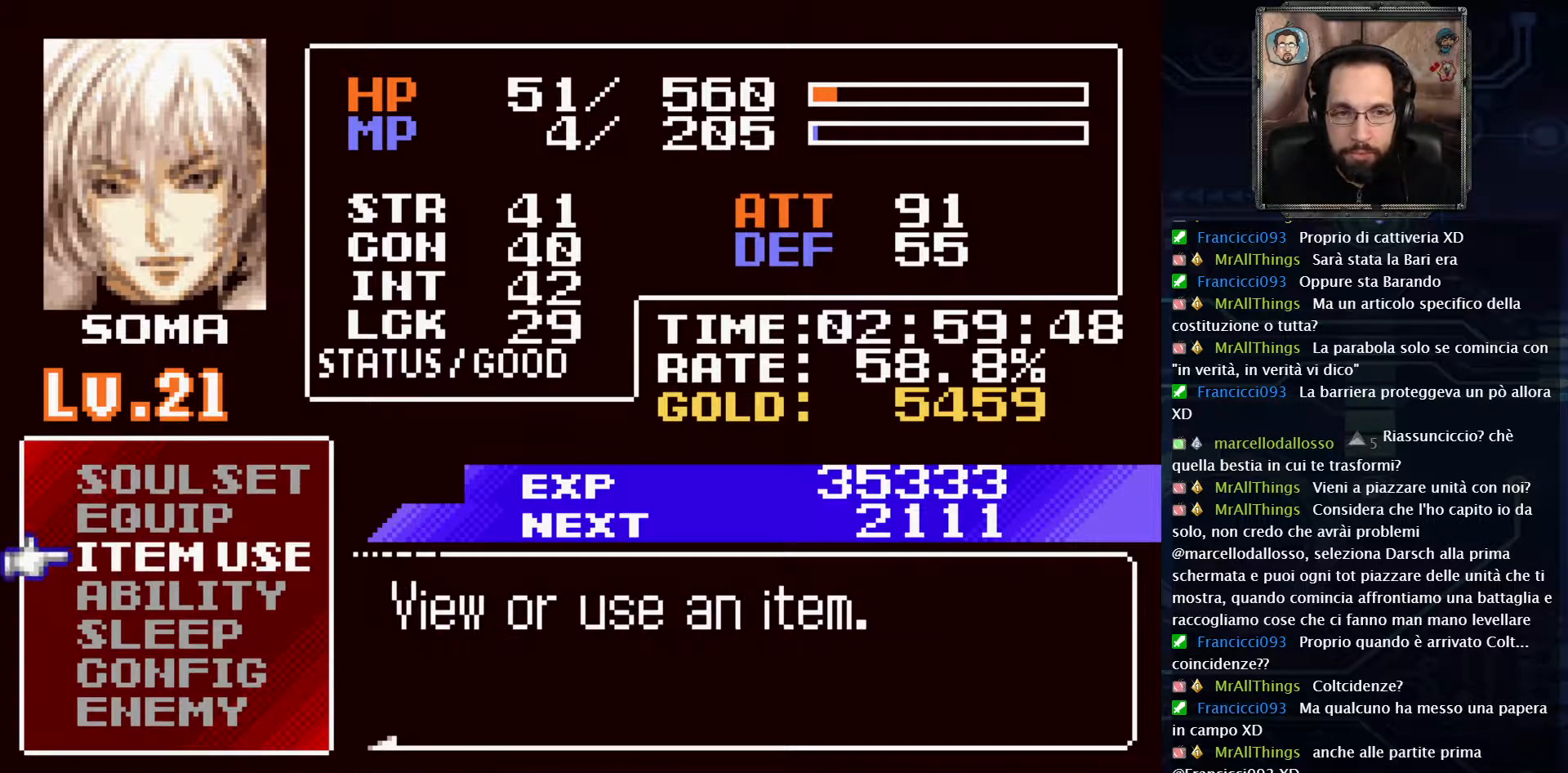
{"buttons": [], "left_stick": "center", "right_stick": "center", "events": [[117, "A", "down"], [267, "A", "up"]]}
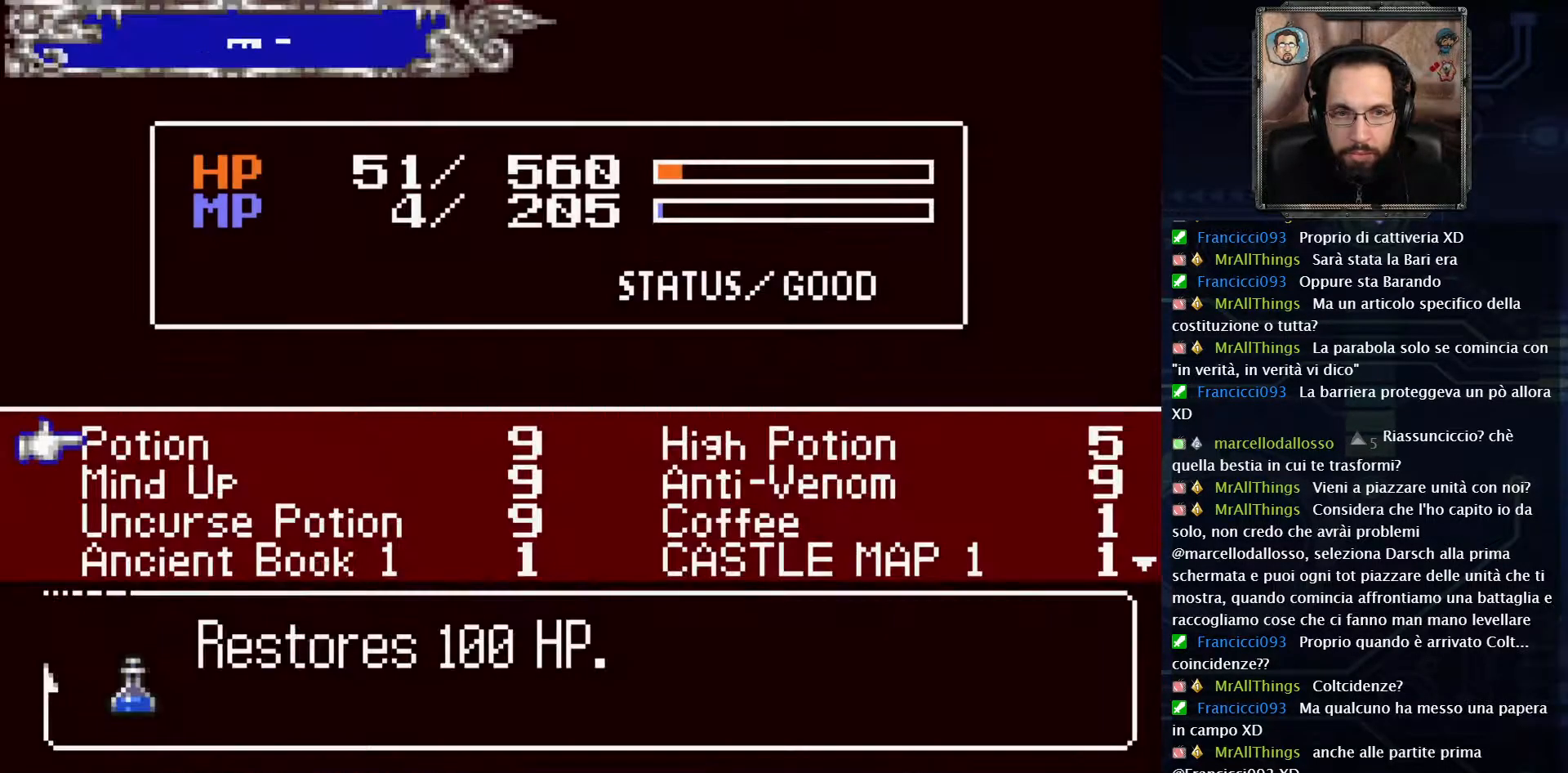
{"buttons": [], "left_stick": "center", "right_stick": "center", "events": []}
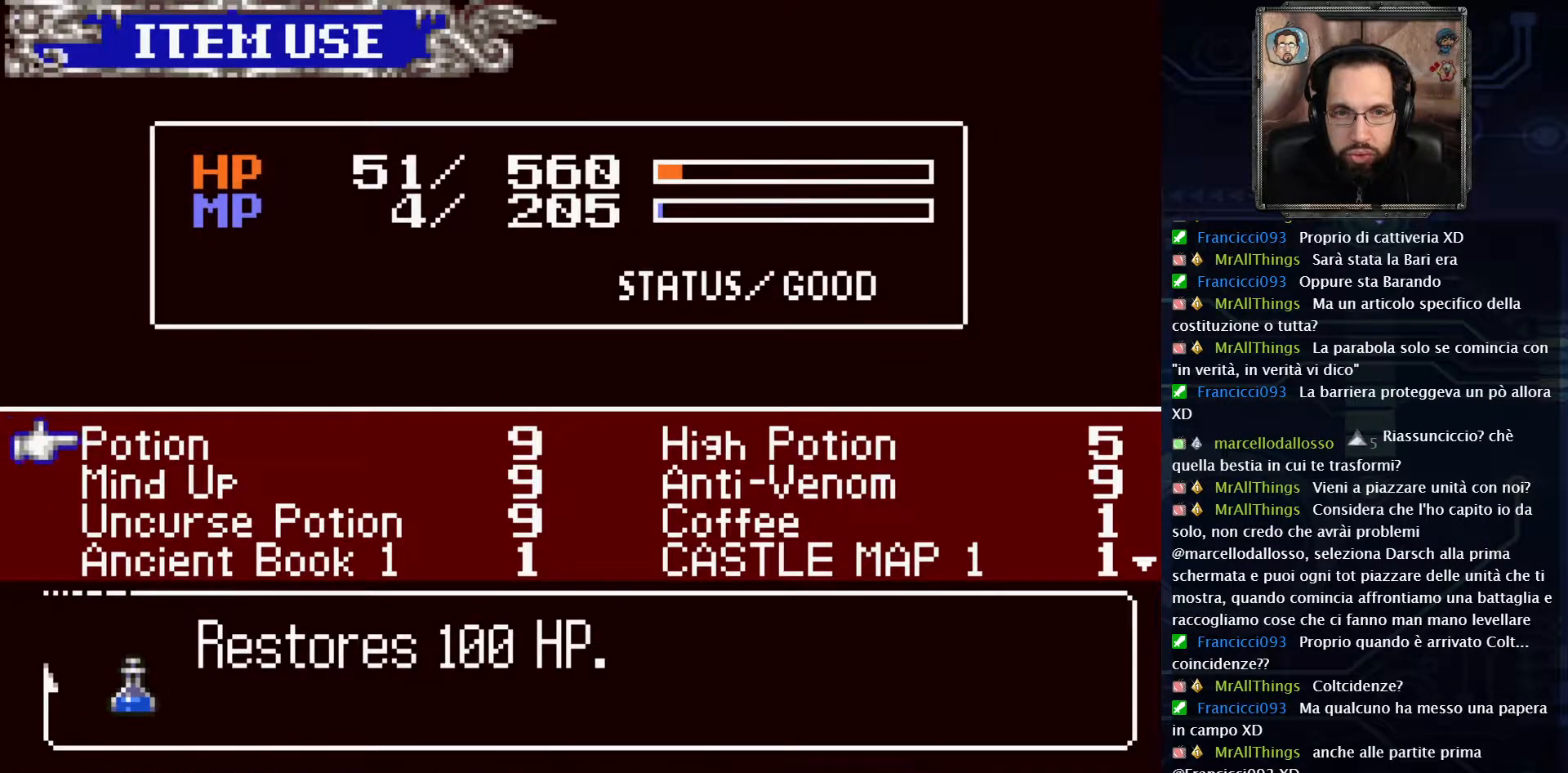
{"buttons": ["A"], "left_stick": "center", "right_stick": "center", "events": [[483, "A", "down"]]}
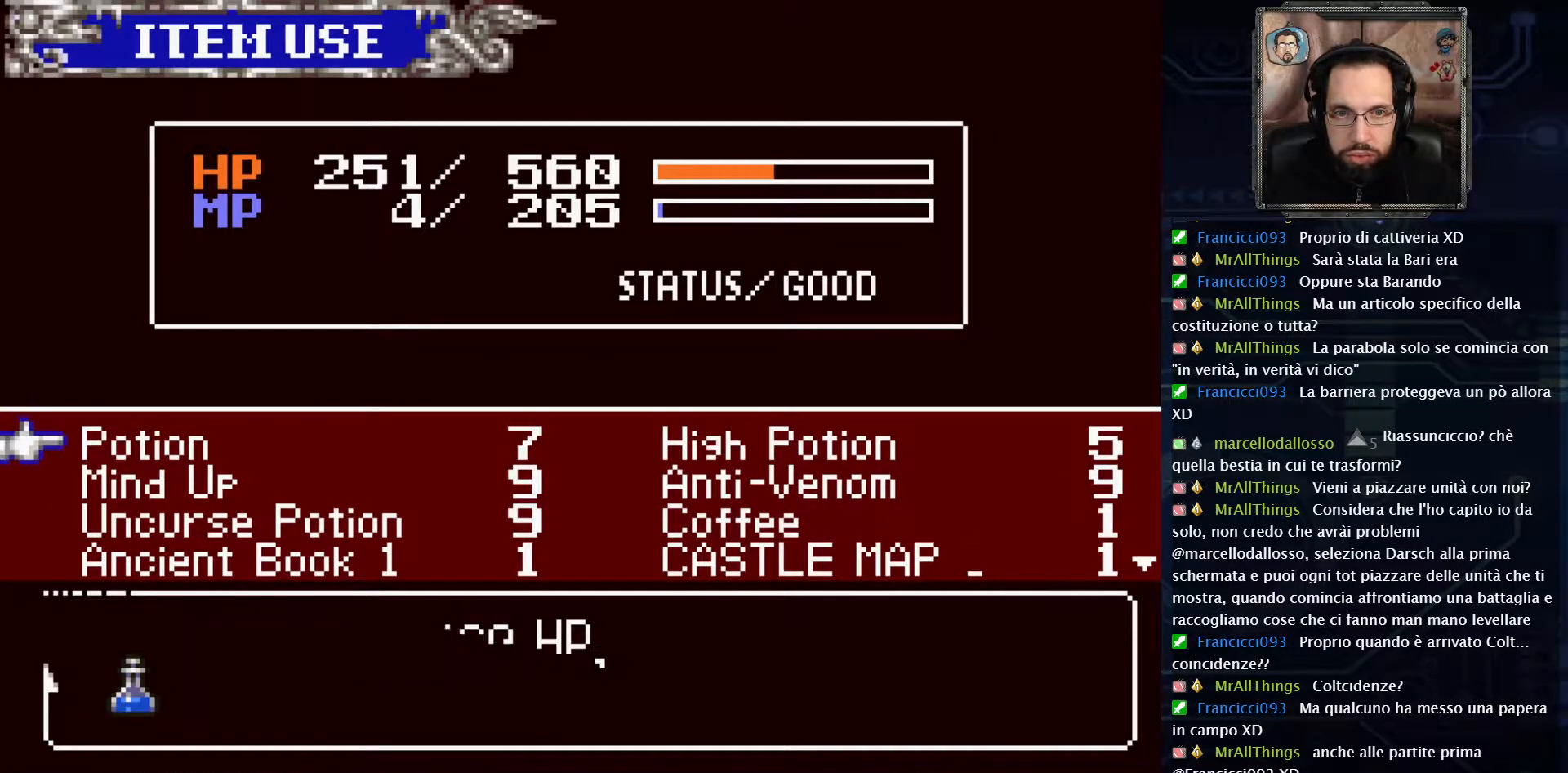
{"buttons": [], "left_stick": "center", "right_stick": "center", "events": [[100, "A", "up"]]}
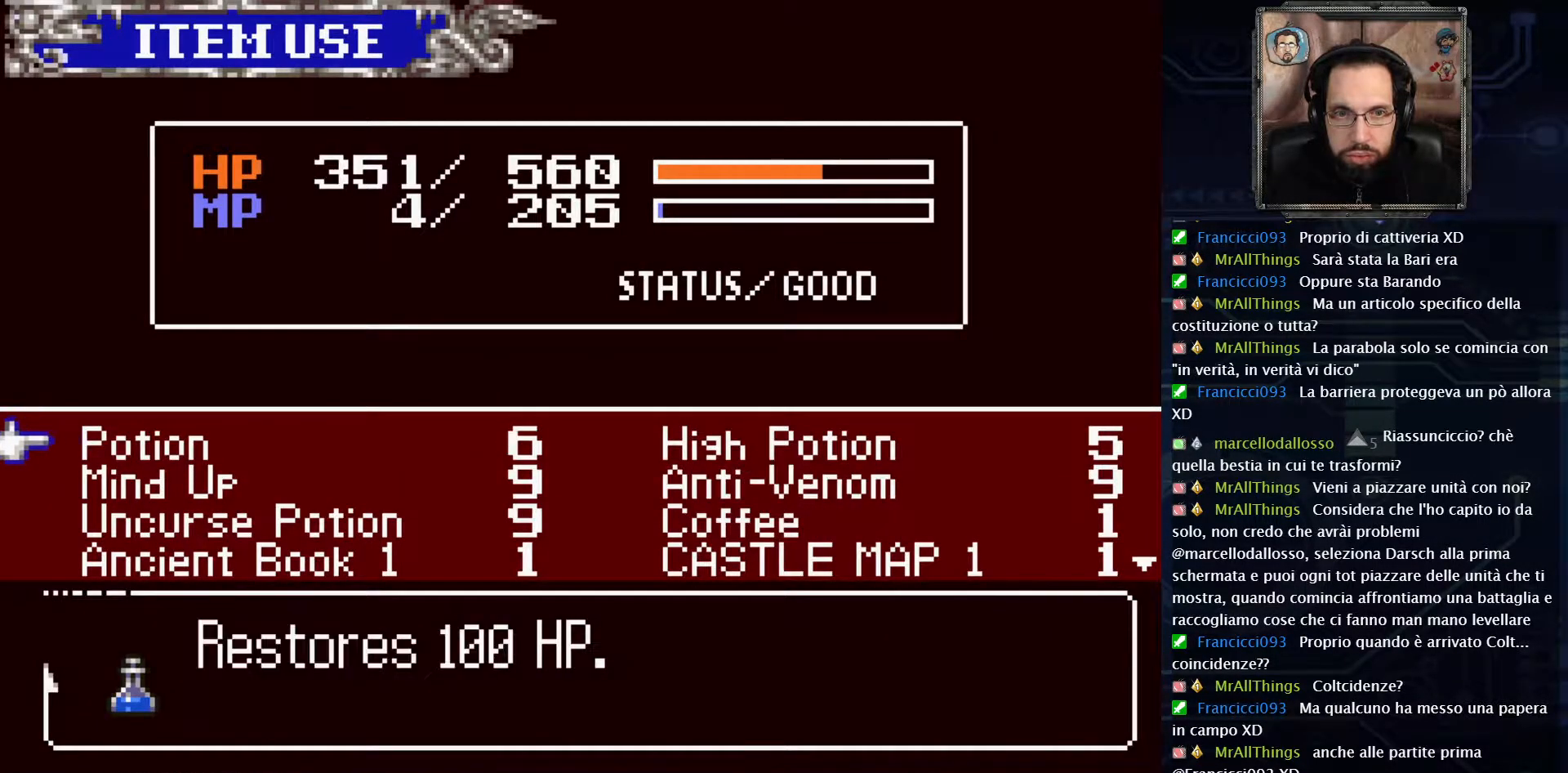
{"buttons": [], "left_stick": "center", "right_stick": "center", "events": []}
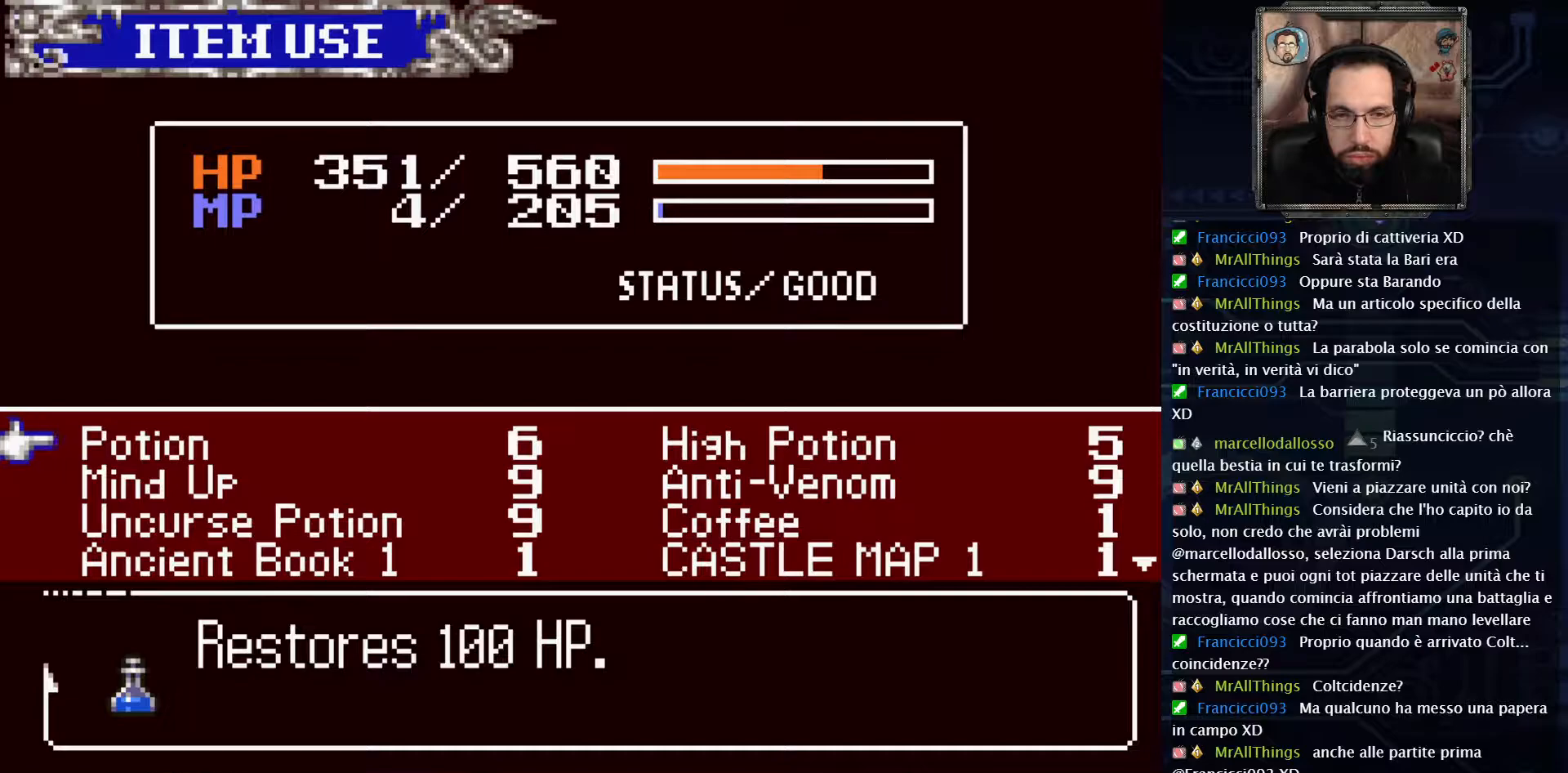
{"buttons": [], "left_stick": "center", "right_stick": "center", "events": [[300, "X", "down"], [400, "X", "up"]]}
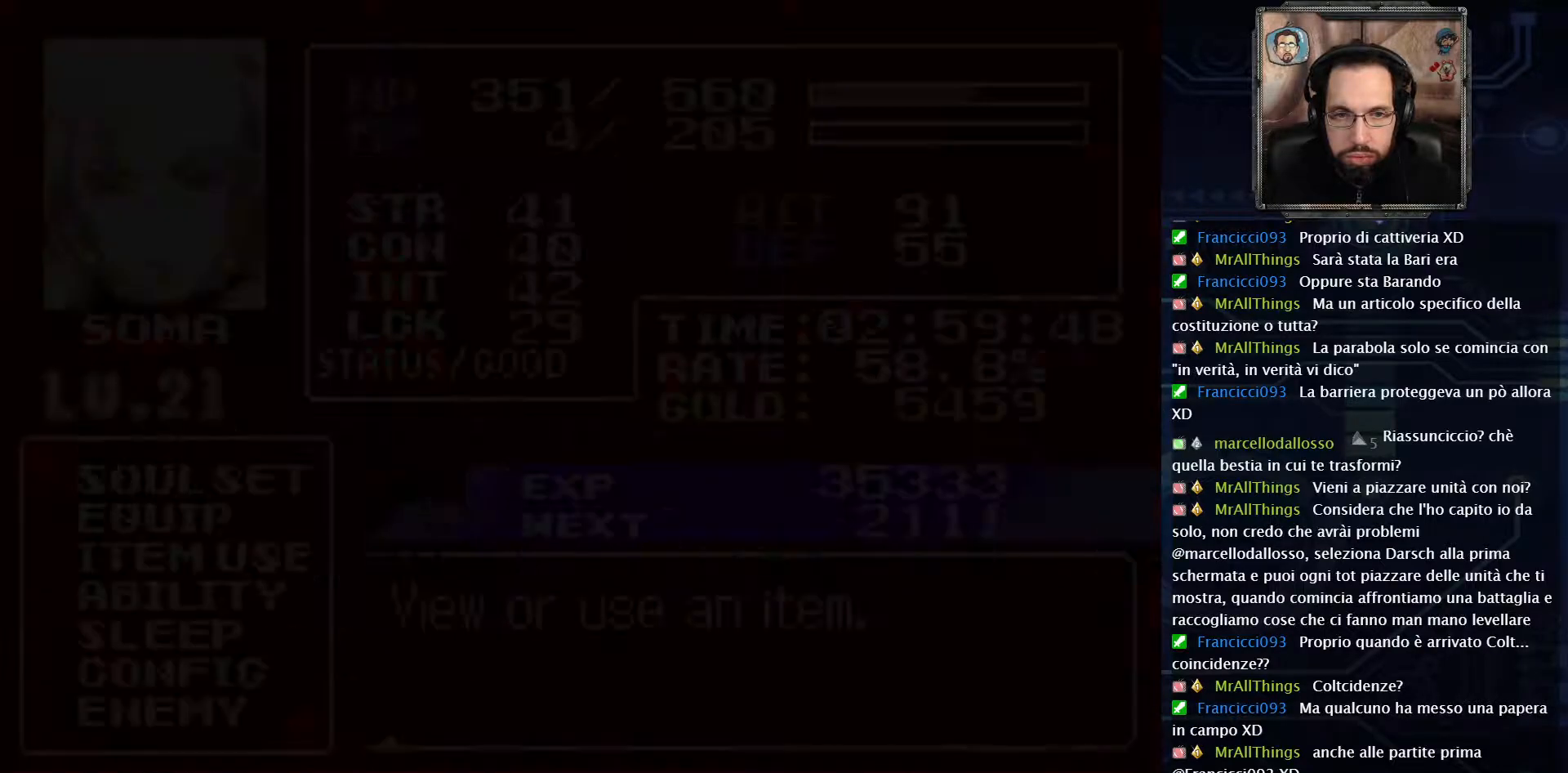
{"buttons": ["DPAD_LEFT"], "left_stick": "center", "right_stick": "center", "events": [[267, "X", "down"], [383, "X", "up"], [467, "DPAD_LEFT", "down"]]}
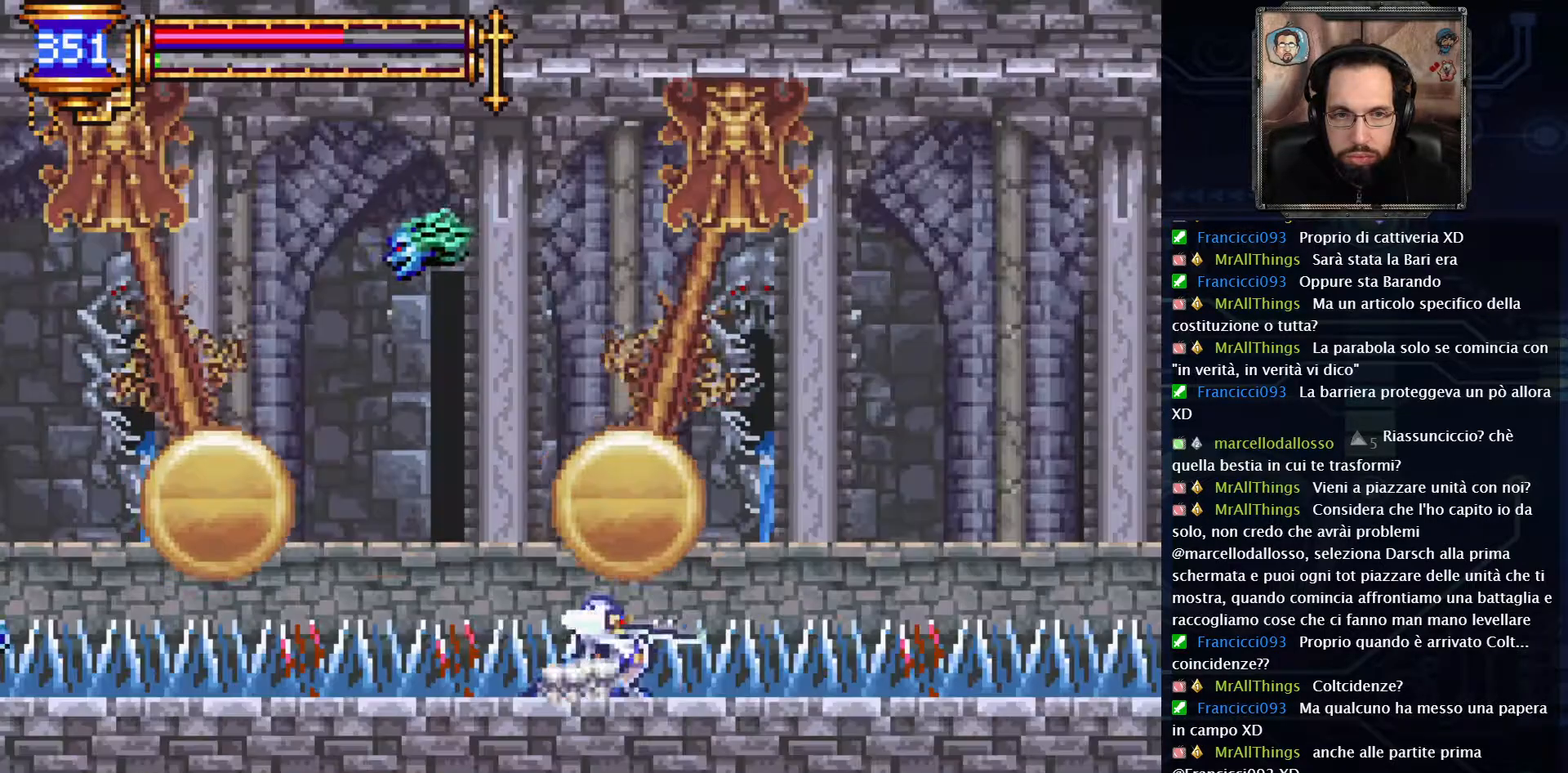
{"buttons": ["A", "DPAD_LEFT"], "left_stick": "center", "right_stick": "center", "events": [[100, "A", "down"], [300, "A", "up"], [417, "A", "down"]]}
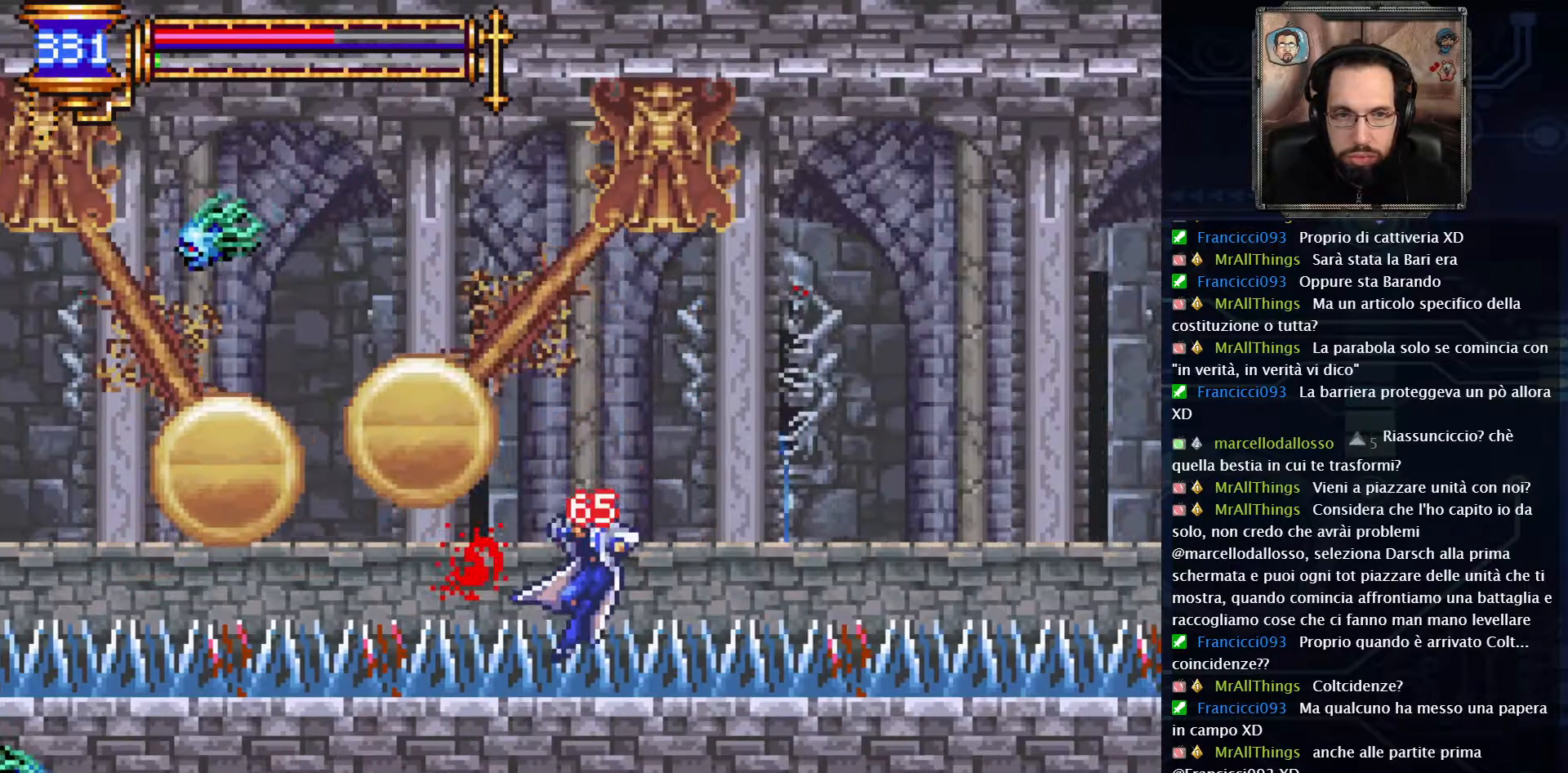
{"buttons": ["A", "DPAD_LEFT"], "left_stick": "center", "right_stick": "center", "events": [[100, "A", "up"], [167, "A", "down"], [350, "A", "up"], [417, "A", "down"]]}
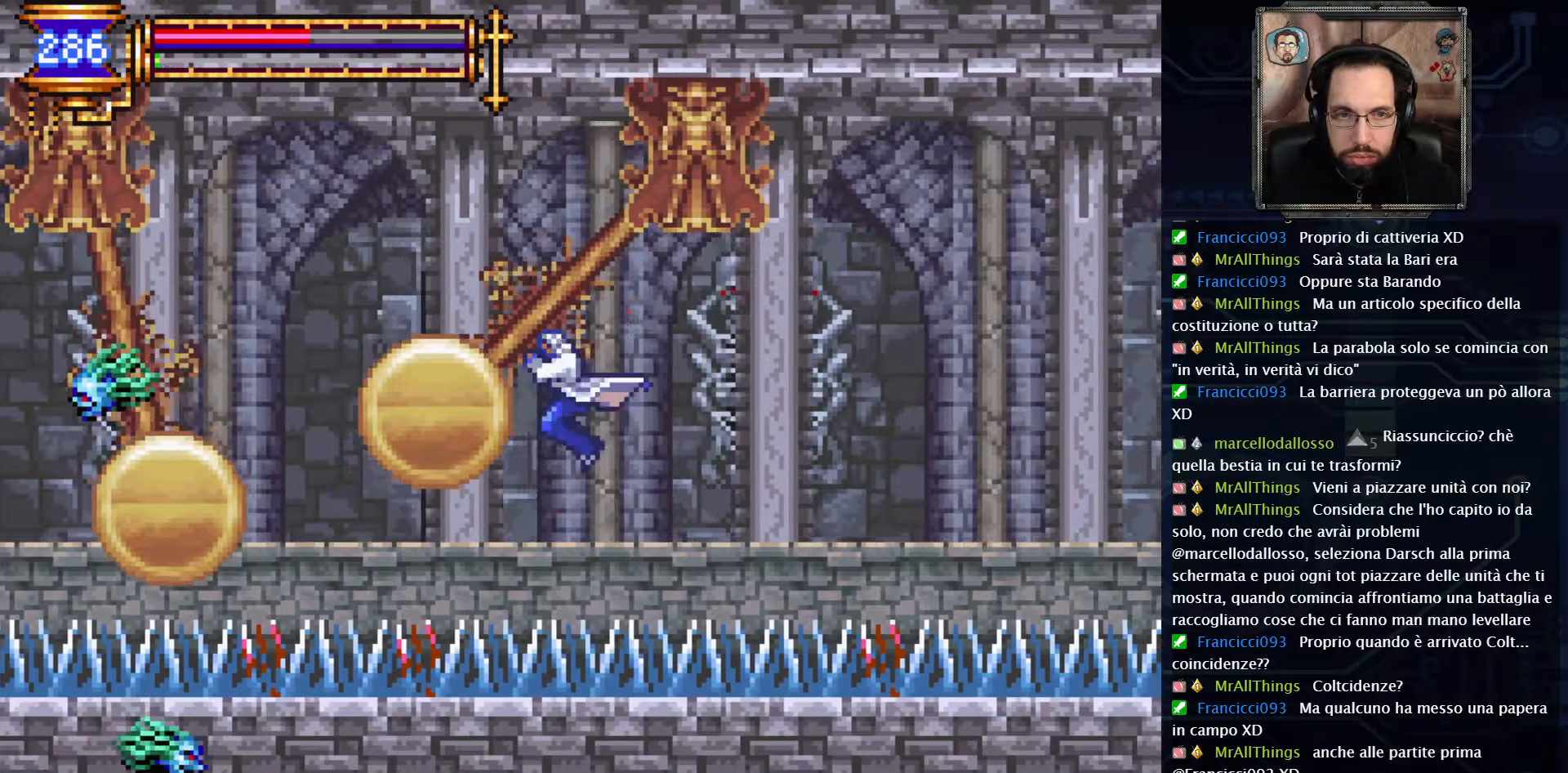
{"buttons": [], "left_stick": "center", "right_stick": "center", "events": [[117, "DPAD_LEFT", "up"], [133, "A", "up"], [333, "DPAD_RIGHT", "down"], [433, "DPAD_RIGHT", "up"]]}
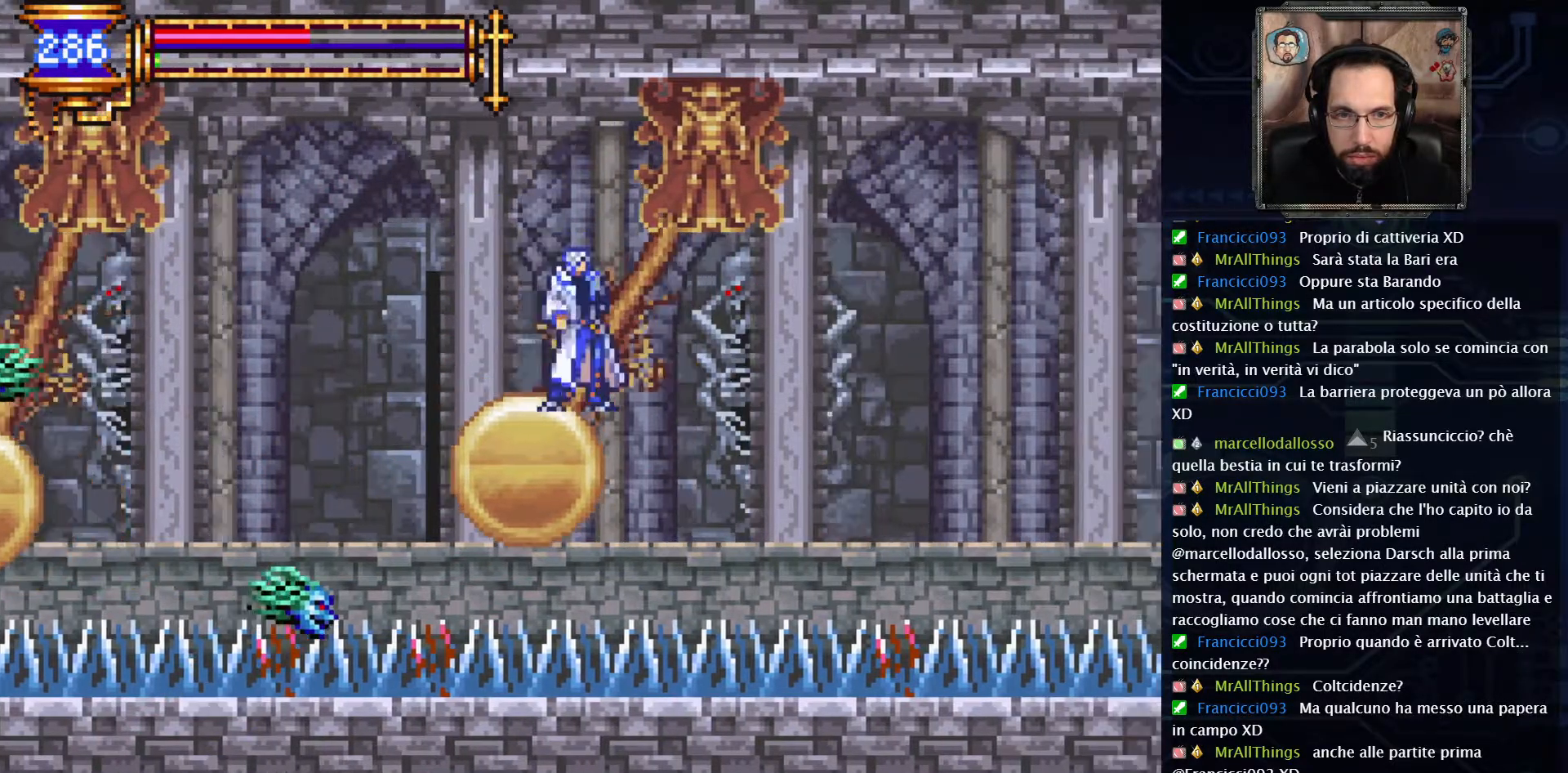
{"buttons": ["A", "DPAD_LEFT"], "left_stick": "center", "right_stick": "center", "events": [[167, "DPAD_LEFT", "down"], [283, "A", "down"]]}
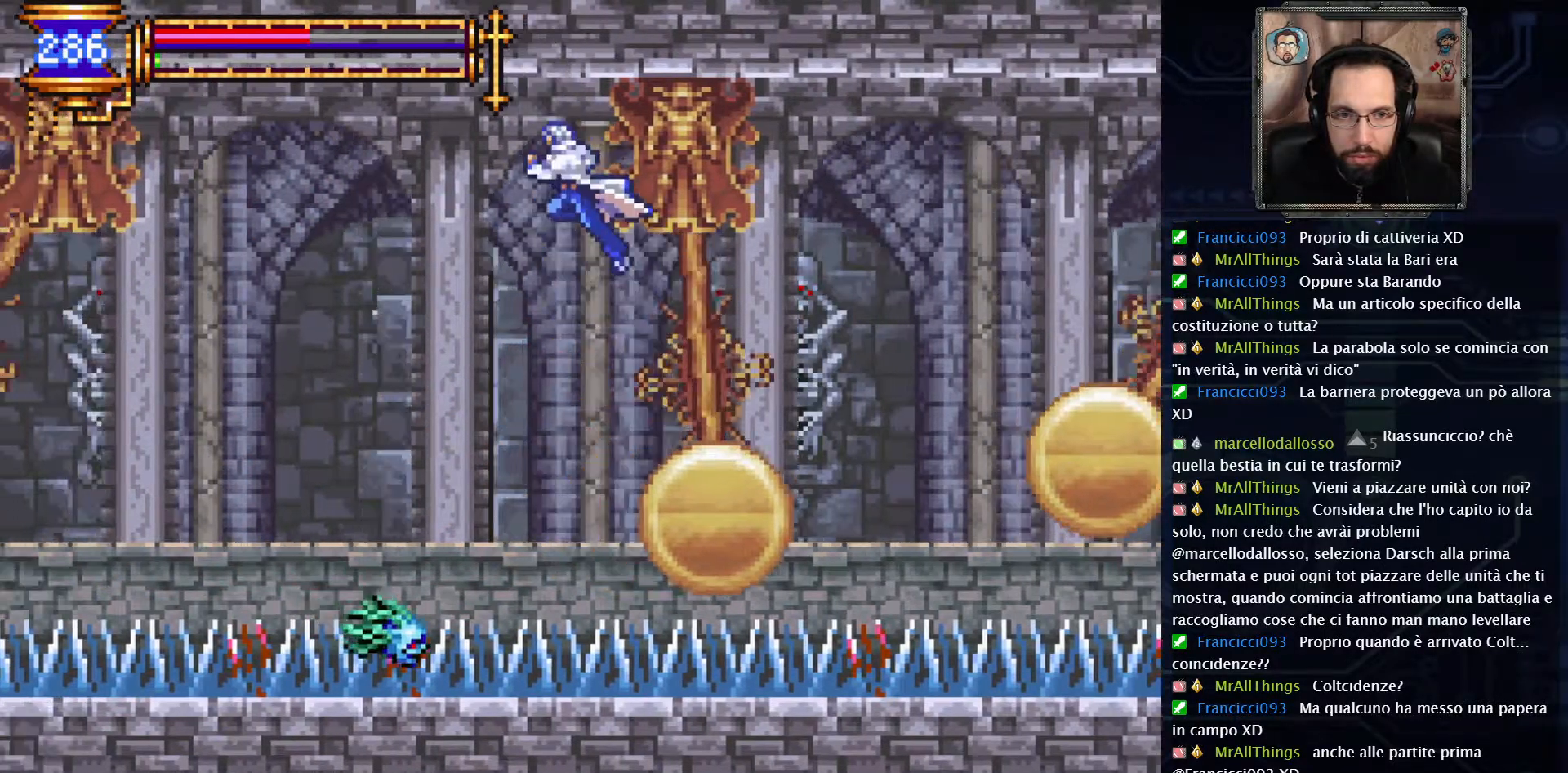
{"buttons": ["DPAD_LEFT"], "left_stick": "center", "right_stick": "center", "events": [[183, "A", "up"]]}
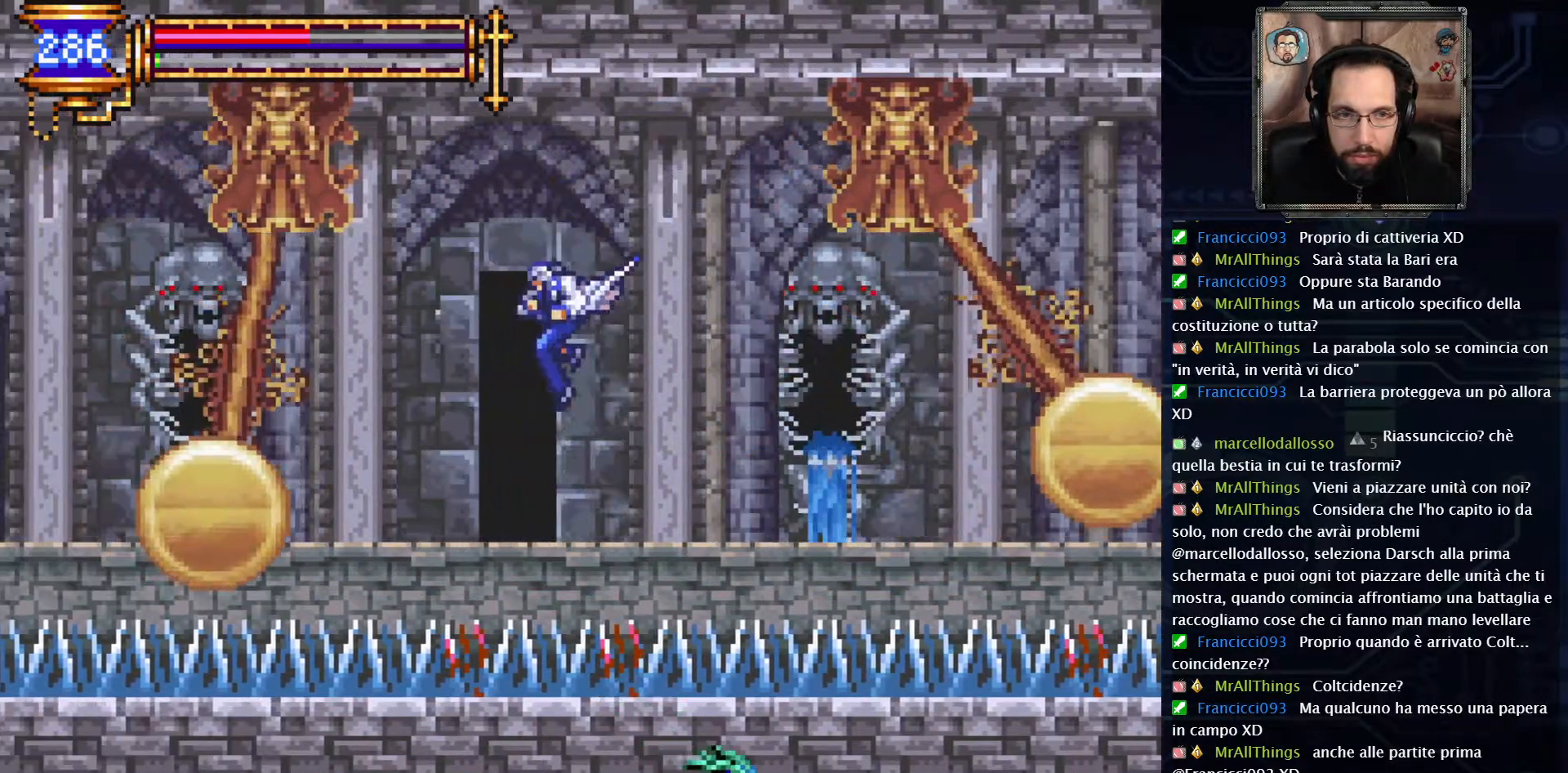
{"buttons": [], "left_stick": "center", "right_stick": "center", "events": [[17, "A", "down"], [133, "A", "up"], [250, "DPAD_LEFT", "up"]]}
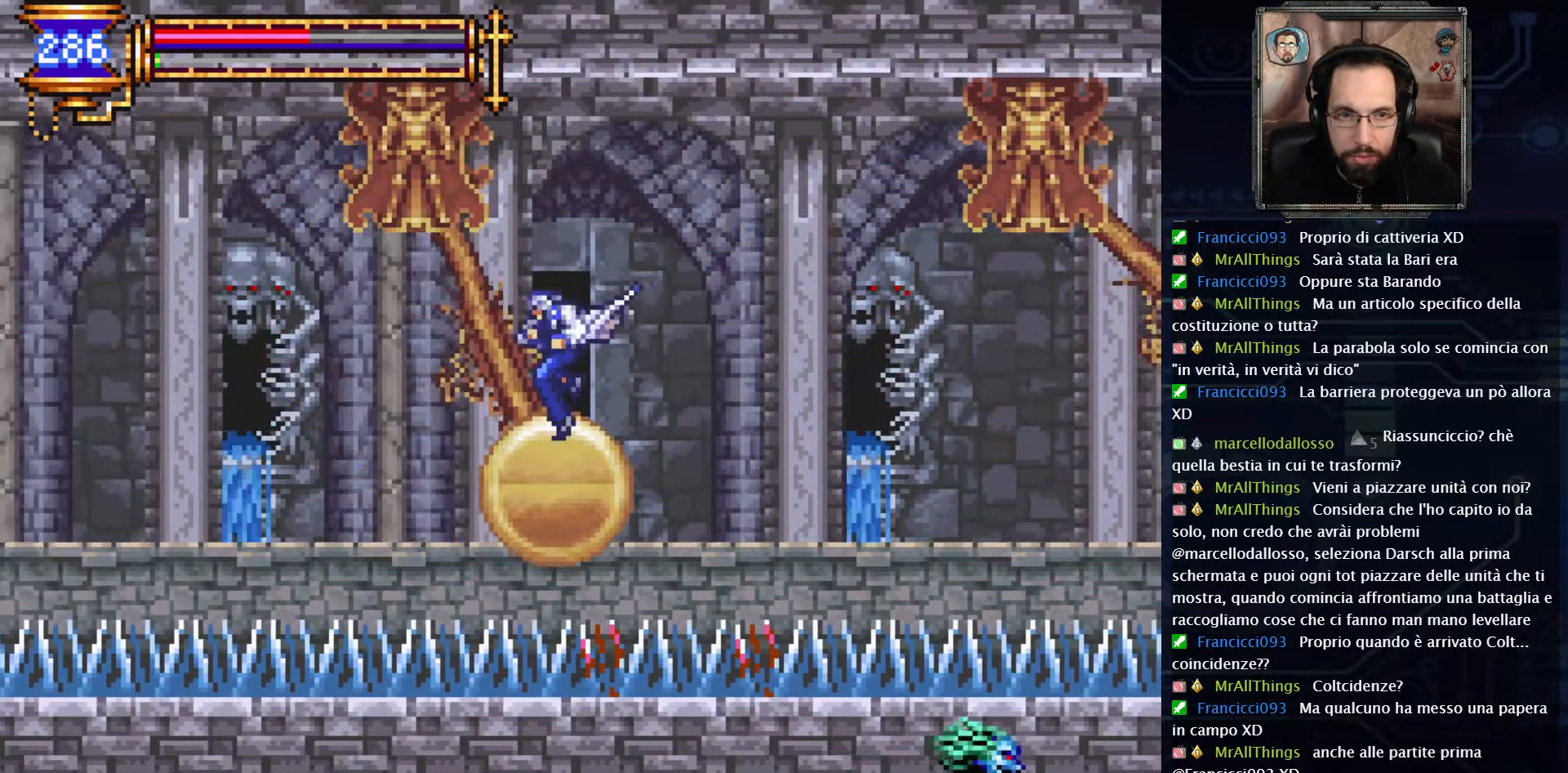
{"buttons": [], "left_stick": "center", "right_stick": "center", "events": []}
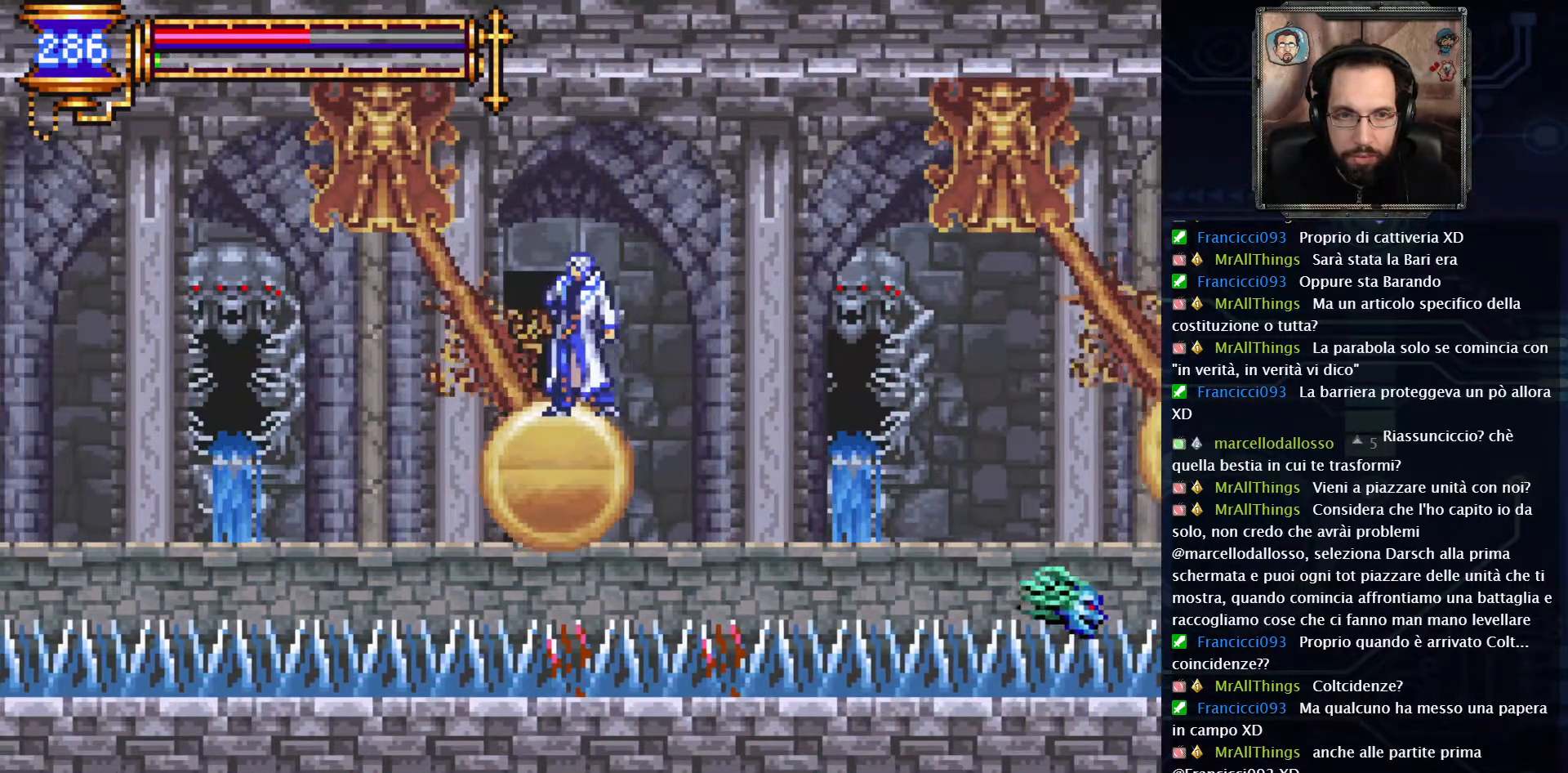
{"buttons": [], "left_stick": "center", "right_stick": "center", "events": []}
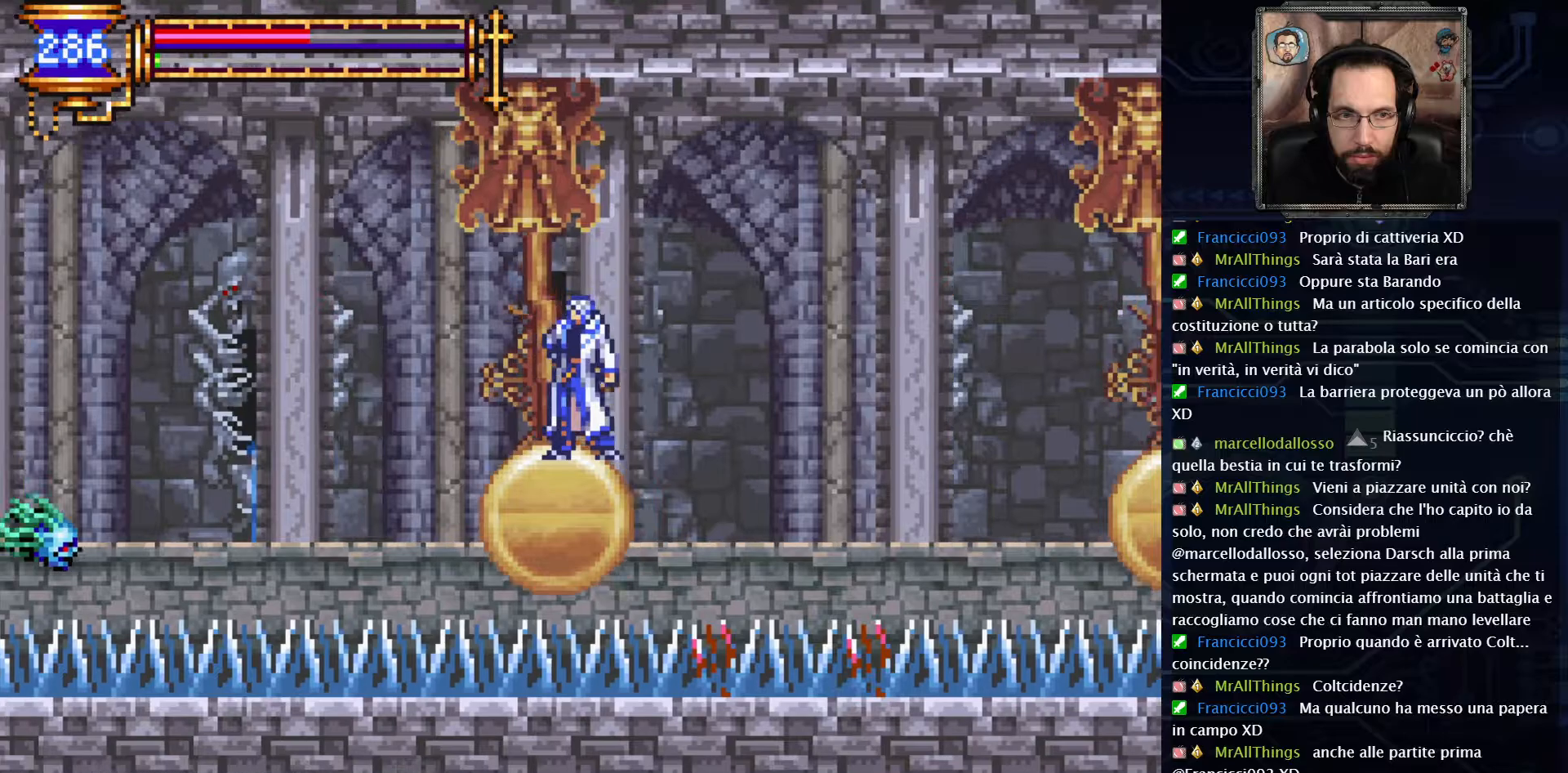
{"buttons": ["DPAD_LEFT"], "left_stick": "center", "right_stick": "center", "events": [[450, "DPAD_LEFT", "down"]]}
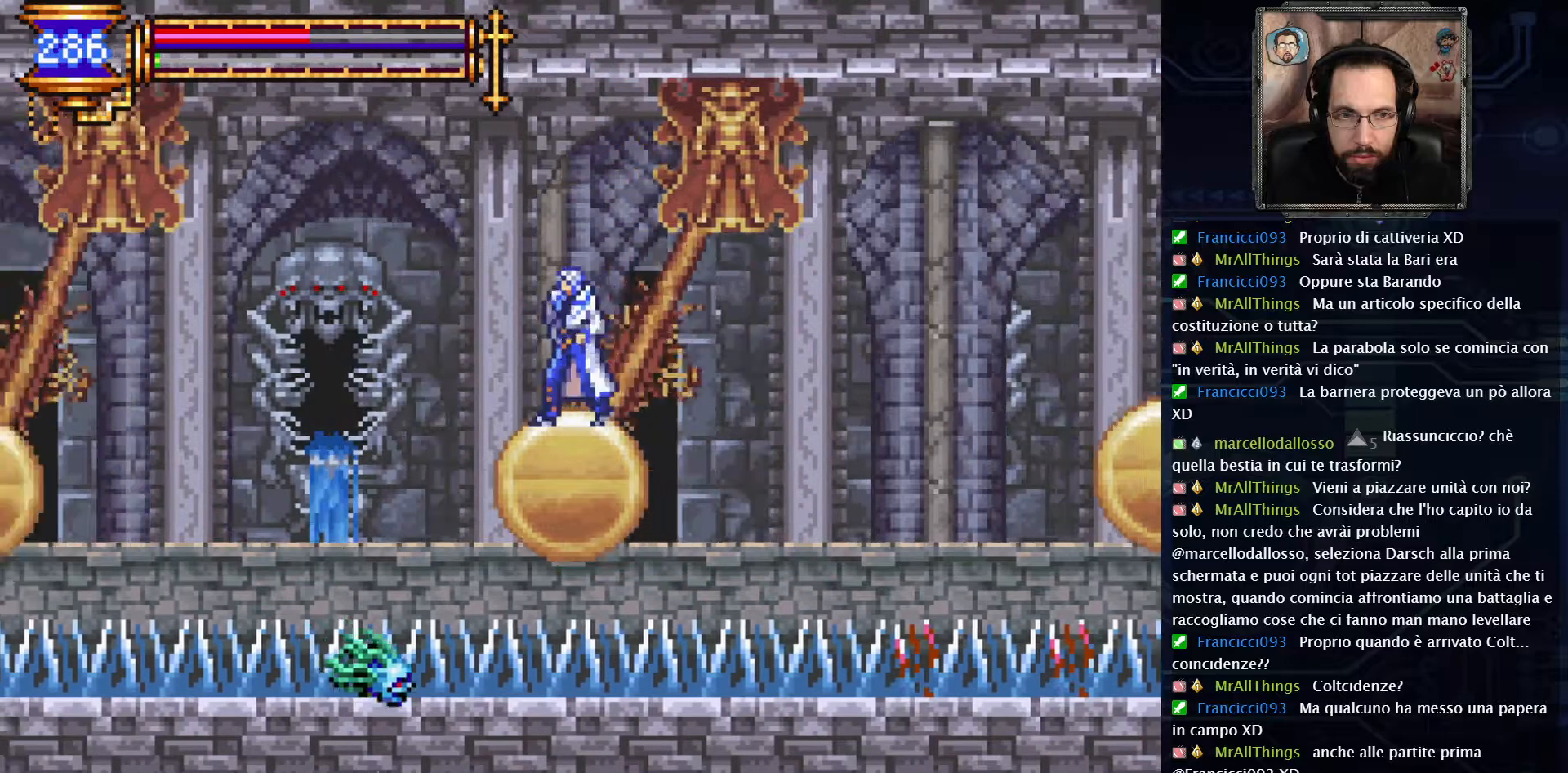
{"buttons": ["DPAD_LEFT"], "left_stick": "center", "right_stick": "center", "events": [[100, "A", "down"], [250, "A", "up"]]}
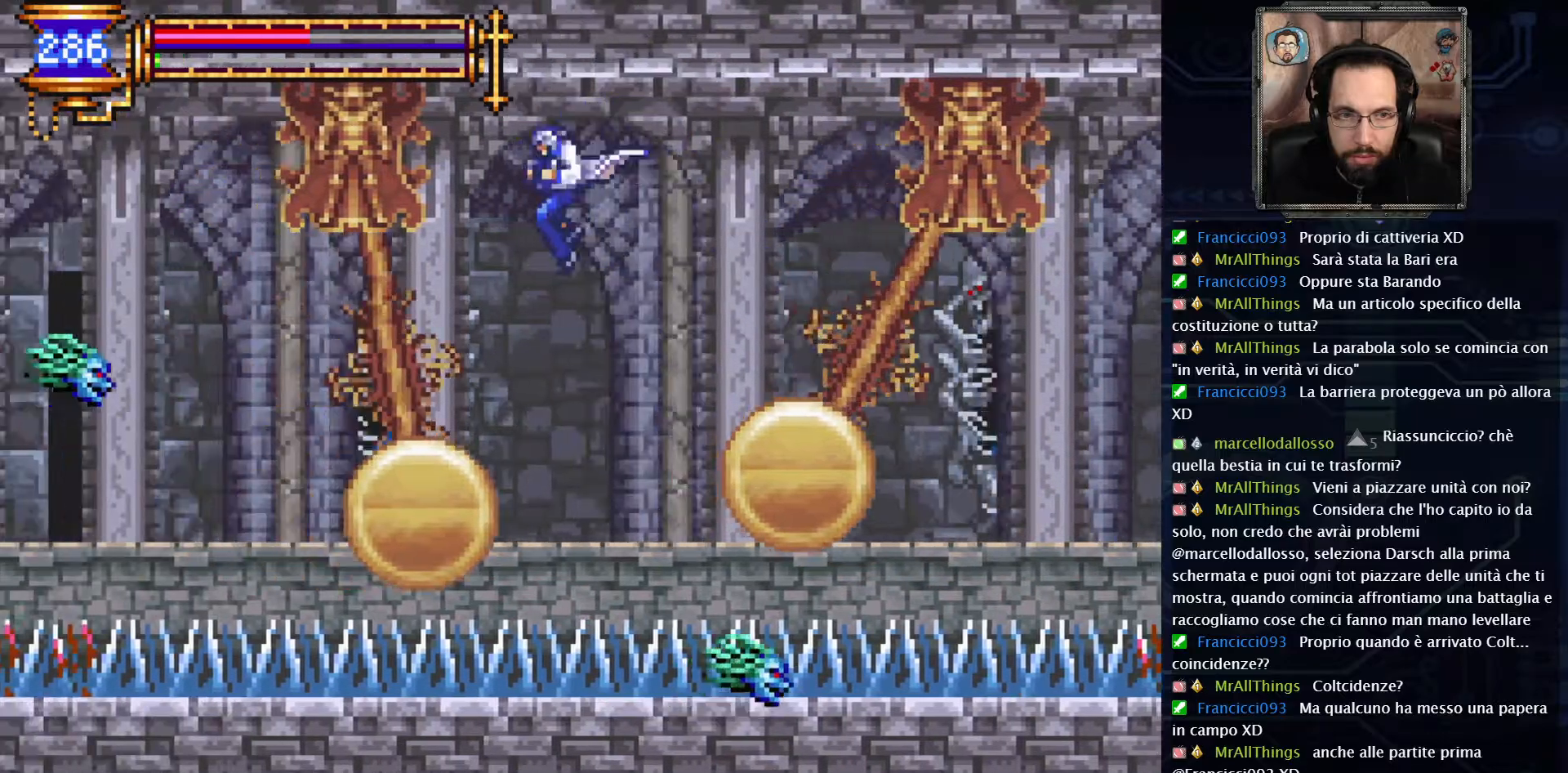
{"buttons": [], "left_stick": "center", "right_stick": "center", "events": [[83, "DPAD_LEFT", "up"]]}